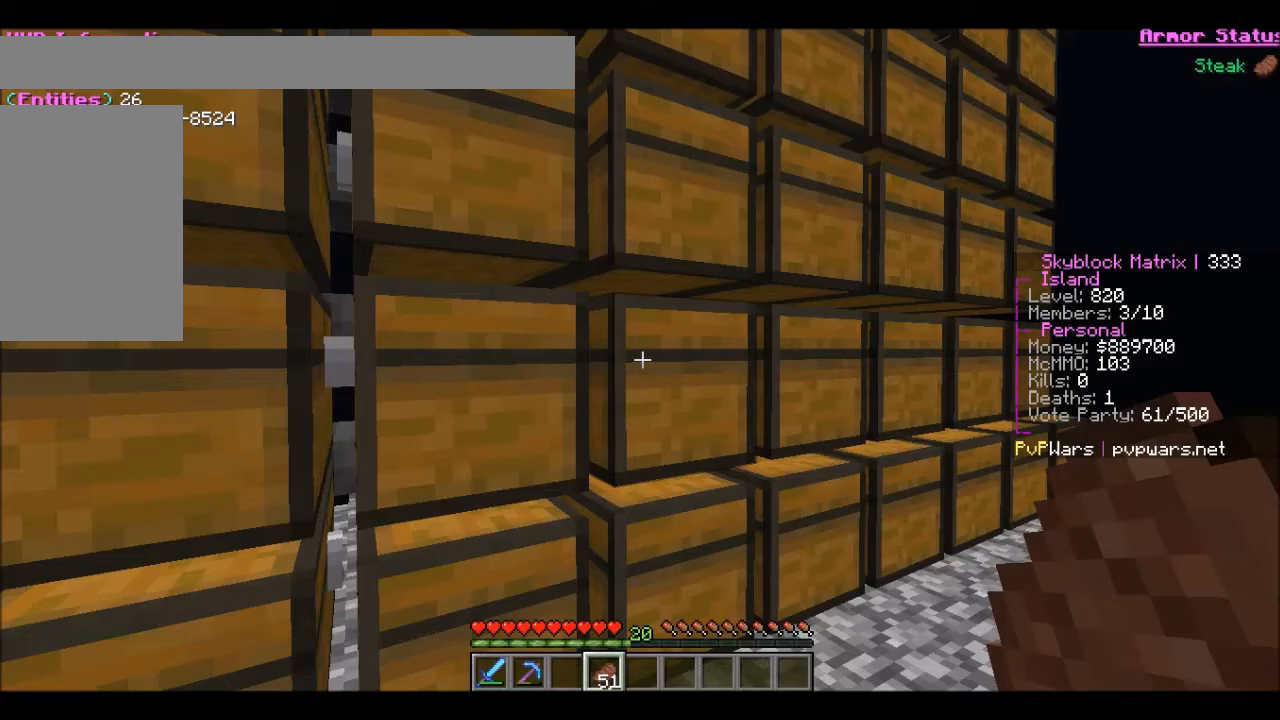
Gameplay with keyboard and mouse; each line is a JSON object with the keys and mouse buttons held at the frame after it. "events" lists presses ("down") and releases ("up") of "a", "d", "s", "w", "mouse_left" and "mouse_right" between this image and that frame as [ms after this image, input, new state], when the widget could be followed in between. "mouse_left", "mouse_right" = the "left", "right" buttons of the "mouse" list. No other keys are recorded. Fast repeated clicks can show as one long hold. Mouse movement is not recorded.
{"keys": [], "mouse": [], "events": [[167, "mouse_right", "down"], [367, "mouse_right", "up"]]}
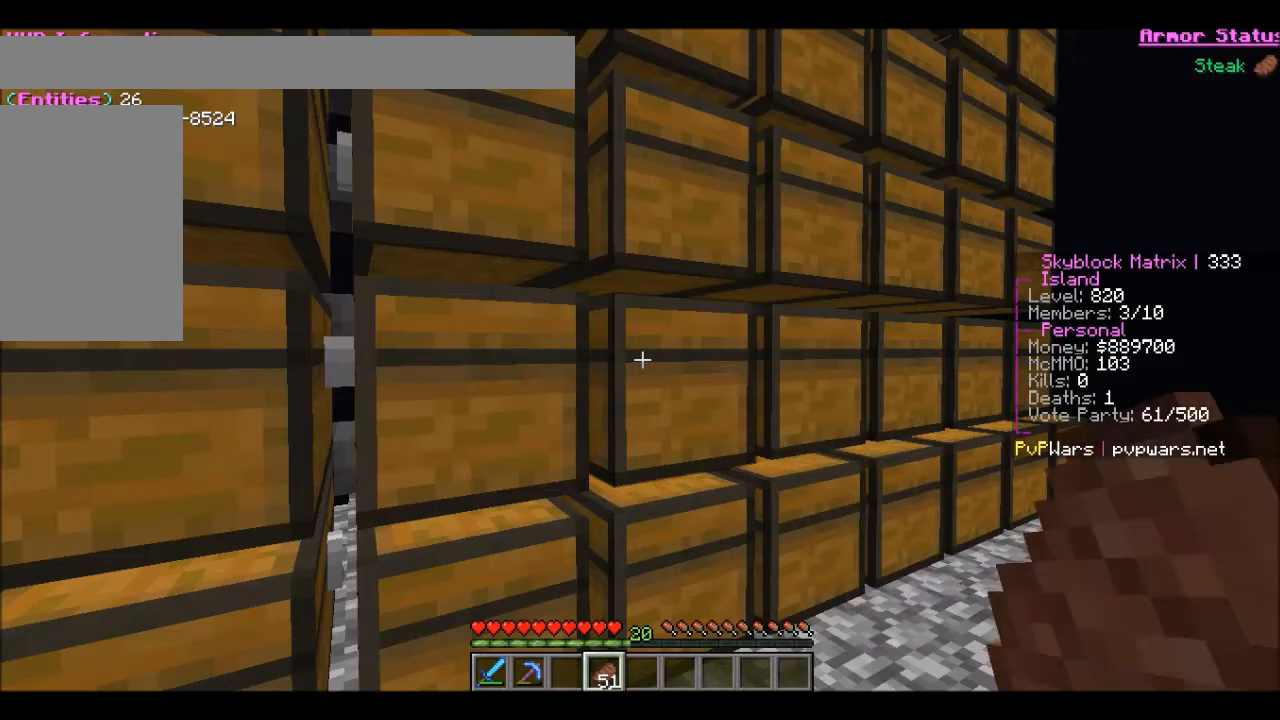
{"keys": [], "mouse": [], "events": []}
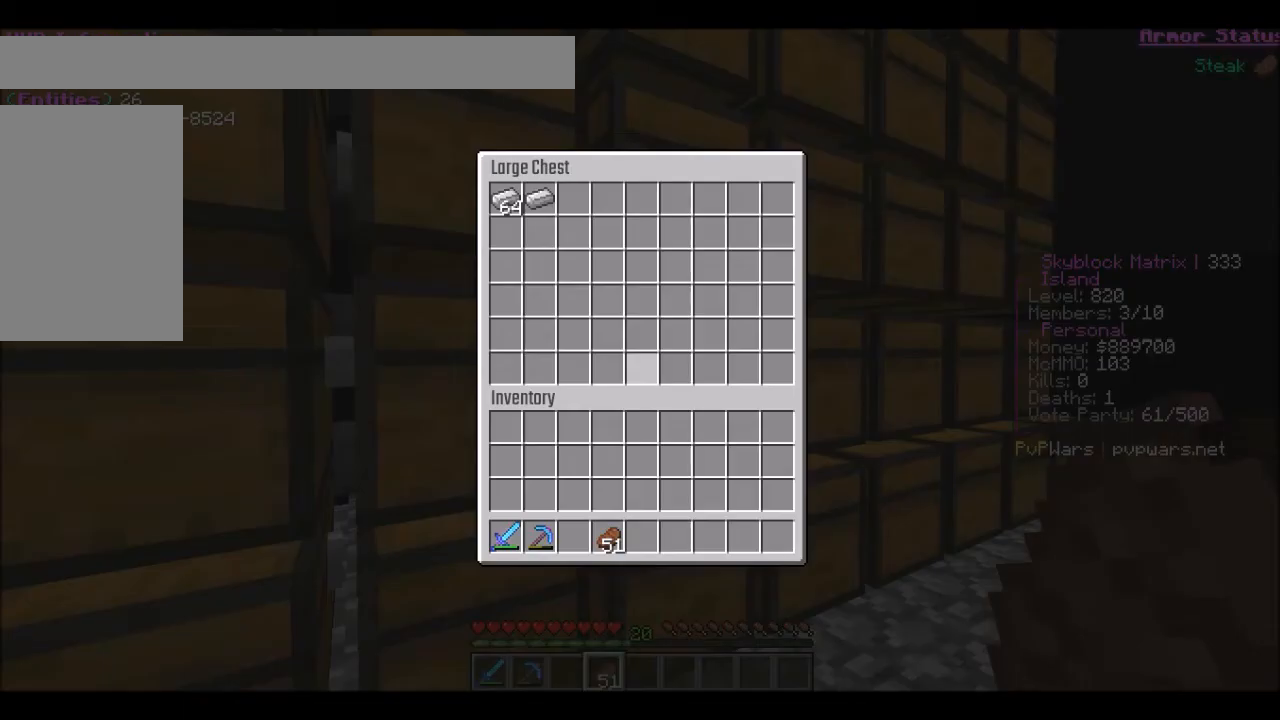
{"keys": [], "mouse": [], "events": []}
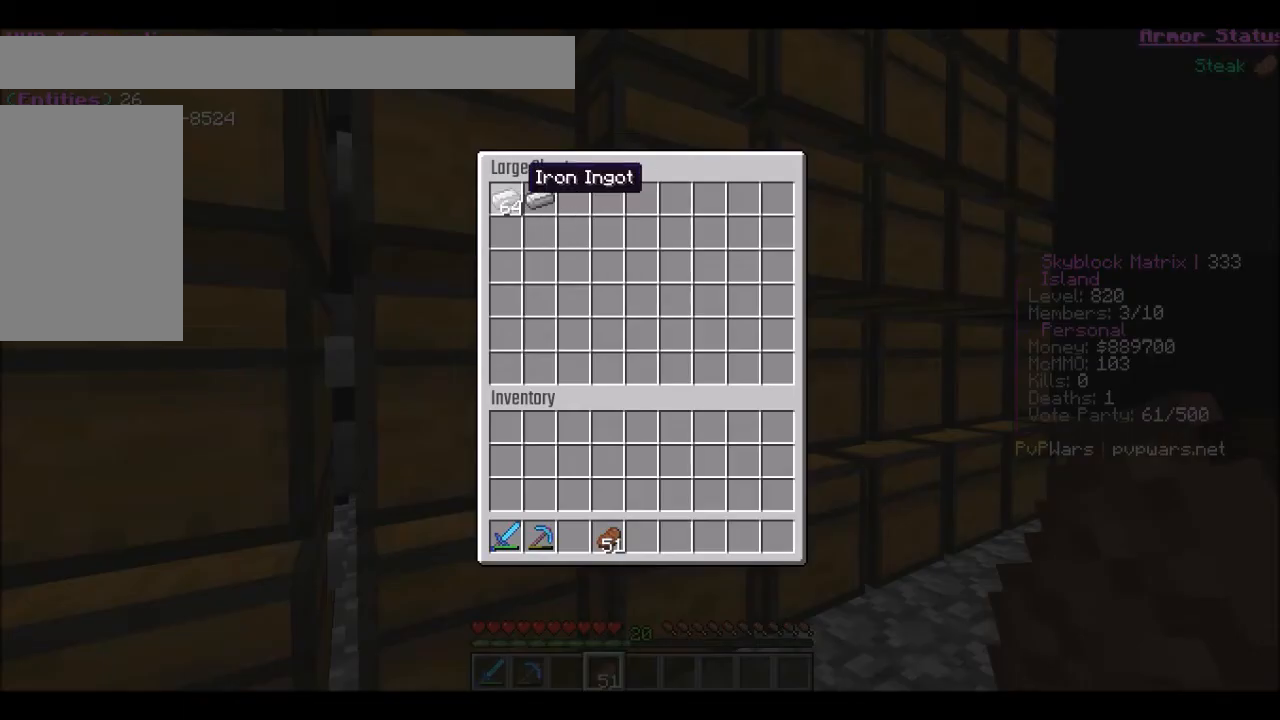
{"keys": [], "mouse": ["left"]}
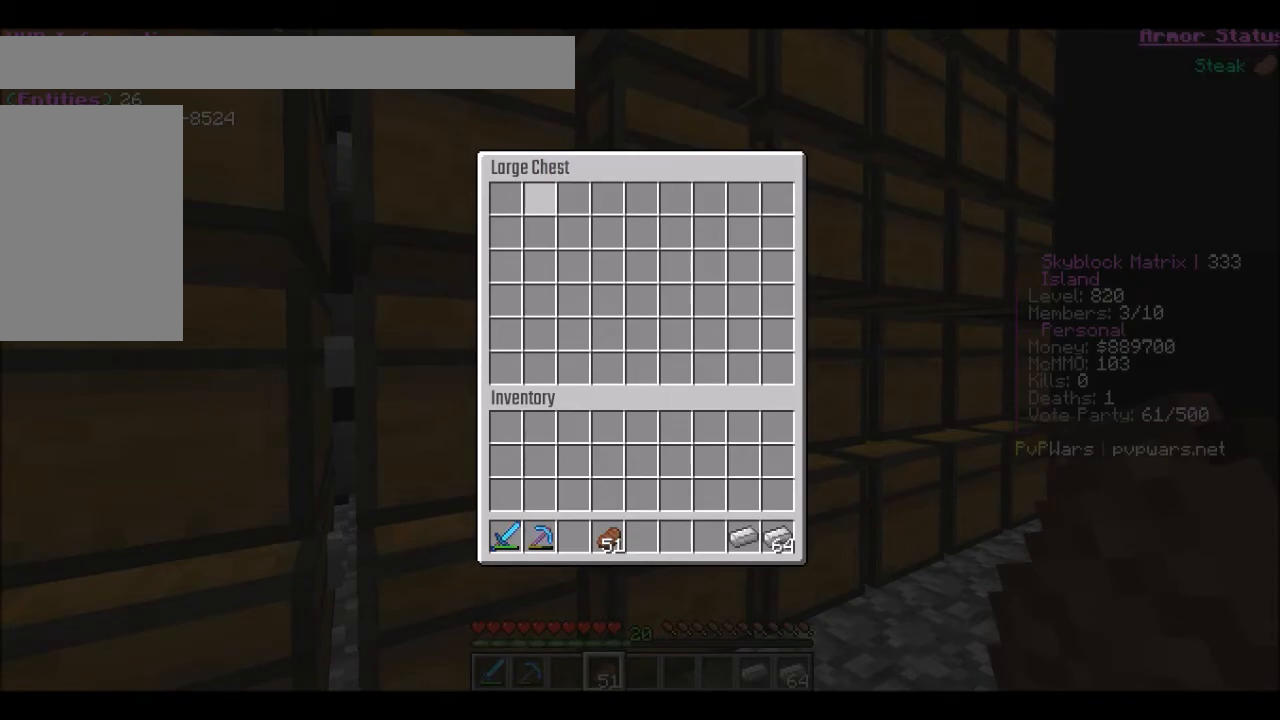
{"keys": [], "mouse": [], "events": [[34, "mouse_left", "up"]]}
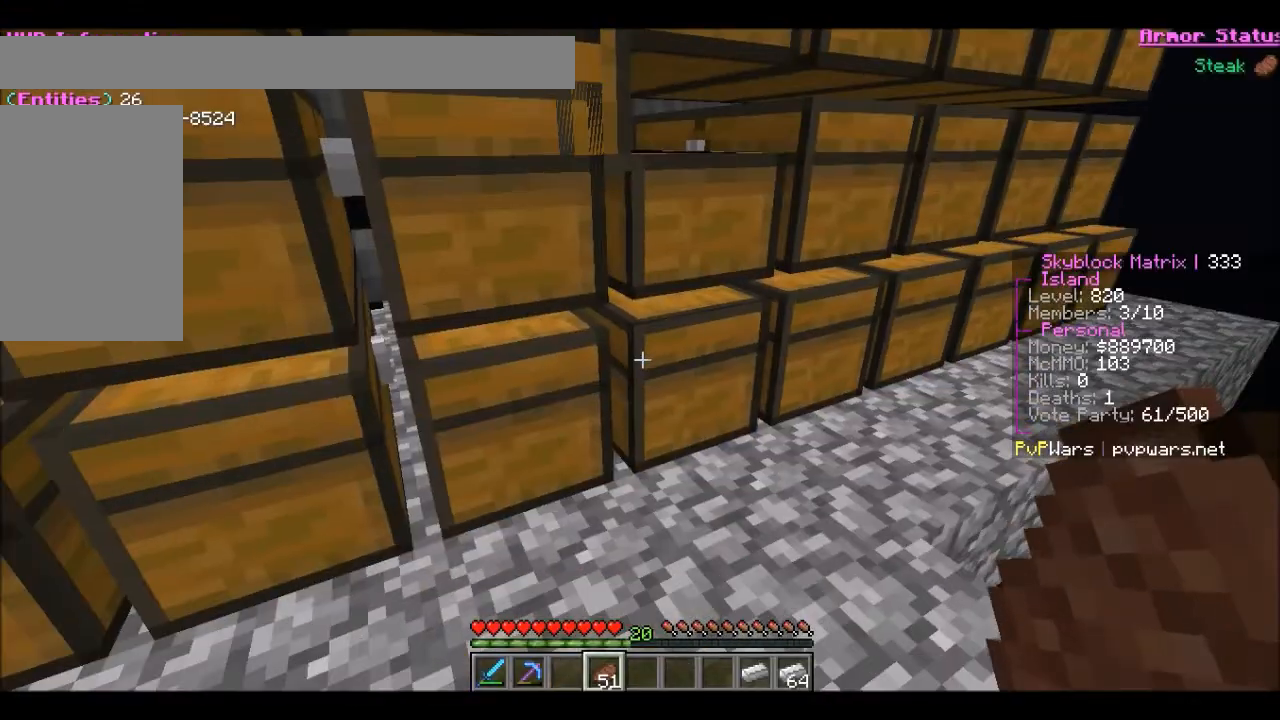
{"keys": [], "mouse": [], "events": [[66, "mouse_right", "down"], [267, "mouse_right", "up"]]}
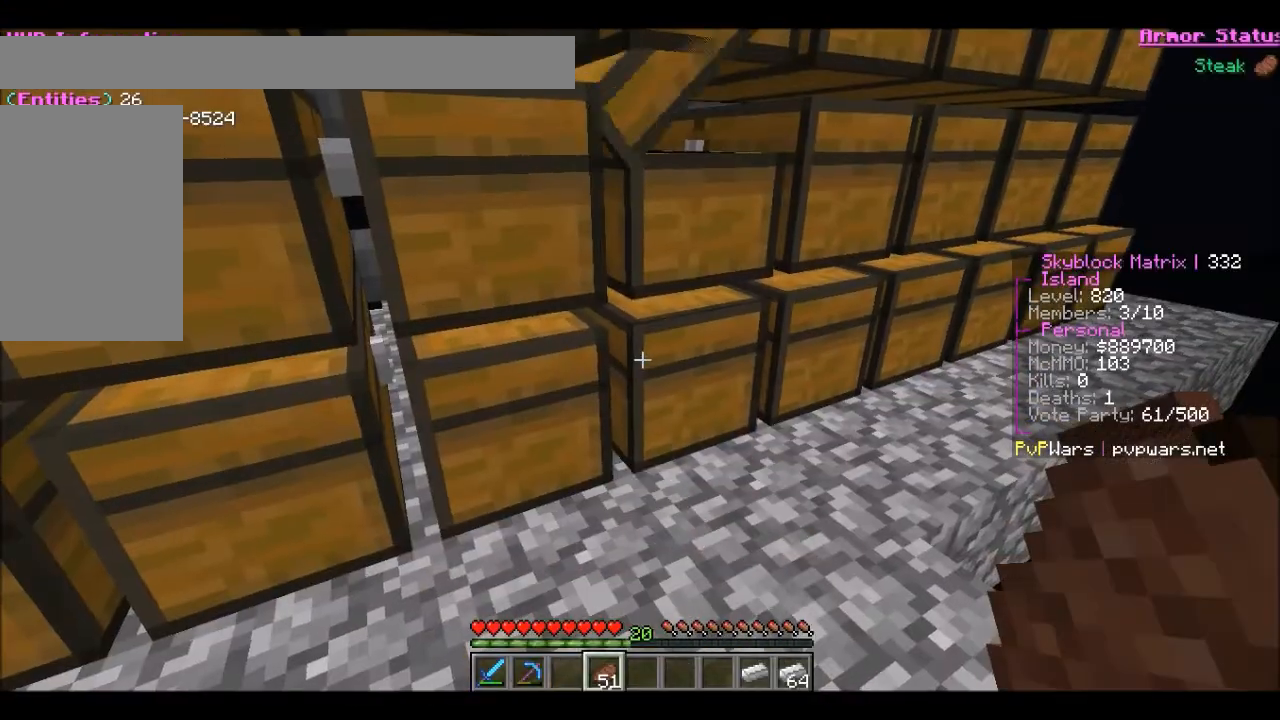
{"keys": [], "mouse": ["left"]}
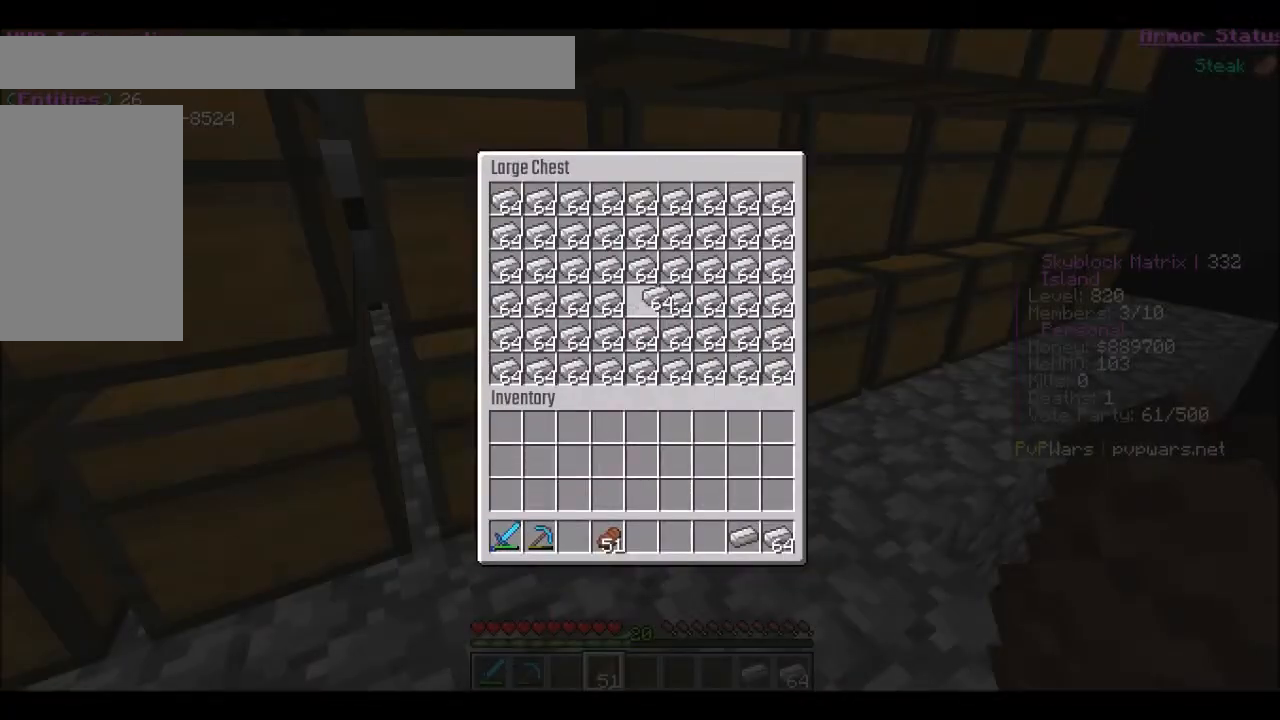
{"keys": [], "mouse": ["left"]}
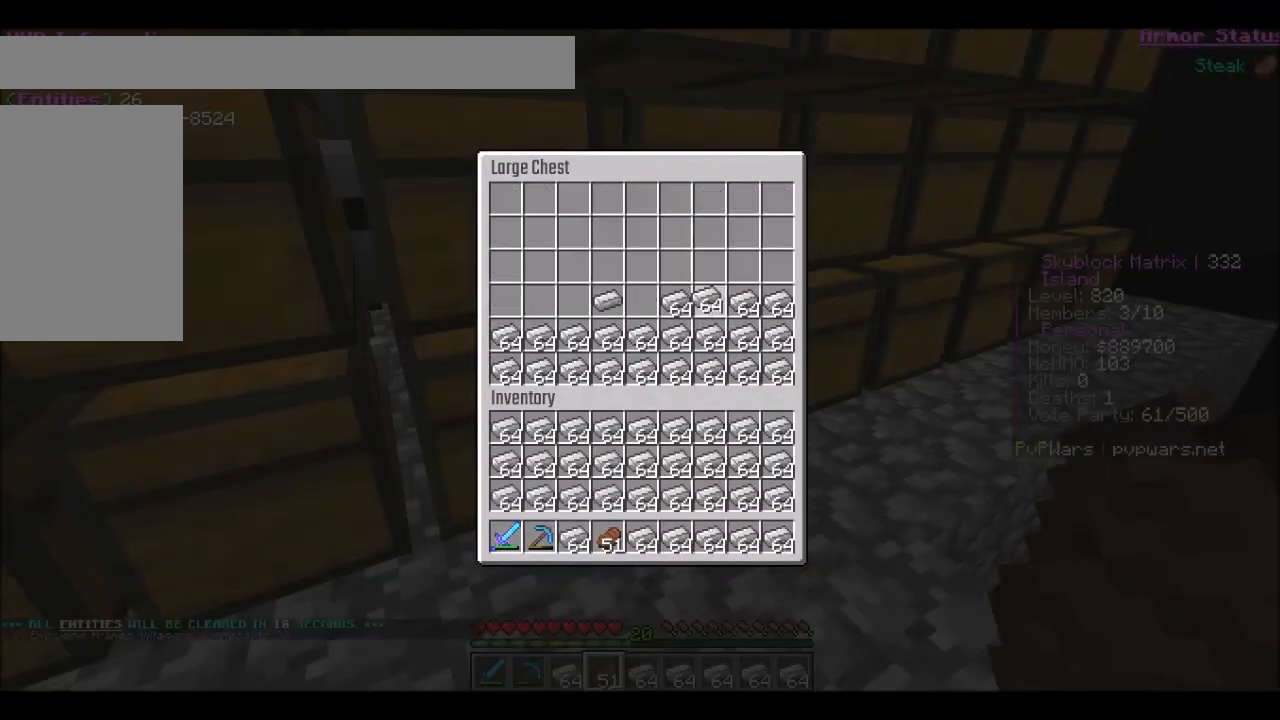
{"keys": [], "mouse": [], "events": [[67, "mouse_left", "up"]]}
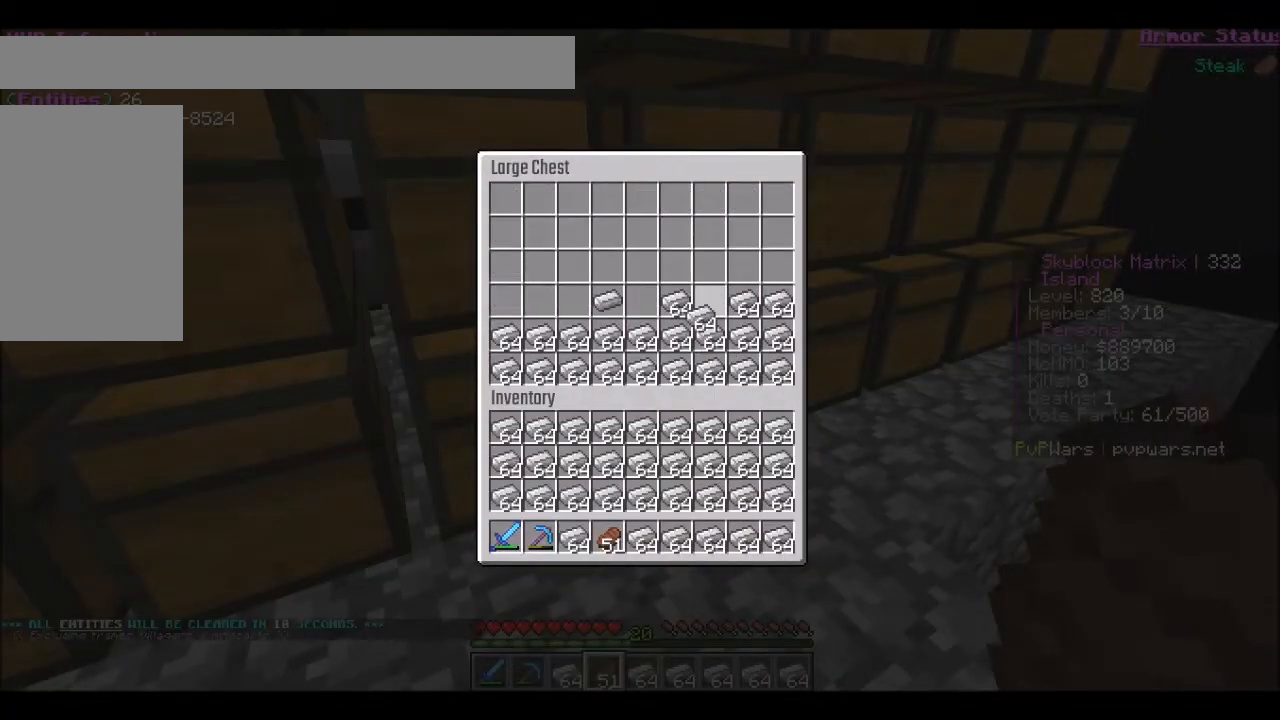
{"keys": [], "mouse": [], "events": [[167, "mouse_left", "down"], [267, "mouse_left", "up"]]}
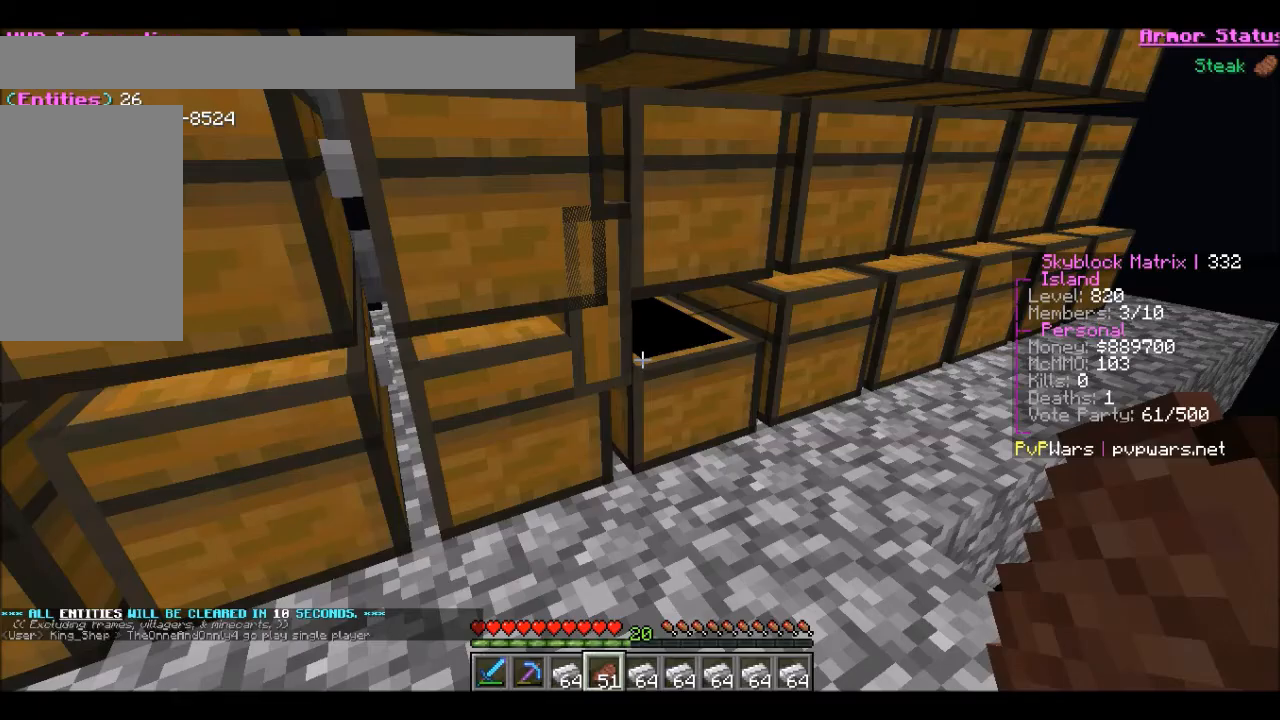
{"keys": [], "mouse": [], "events": []}
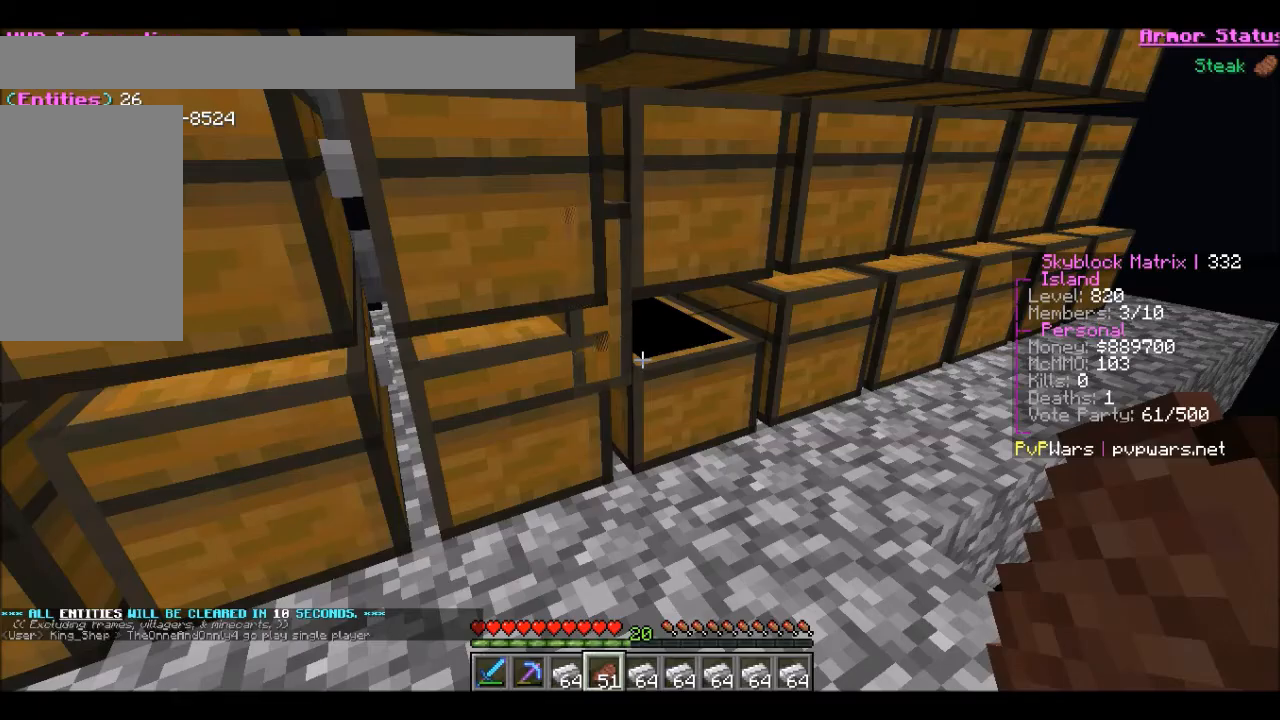
{"keys": [], "mouse": [], "events": [[267, "s", "down"], [467, "s", "up"]]}
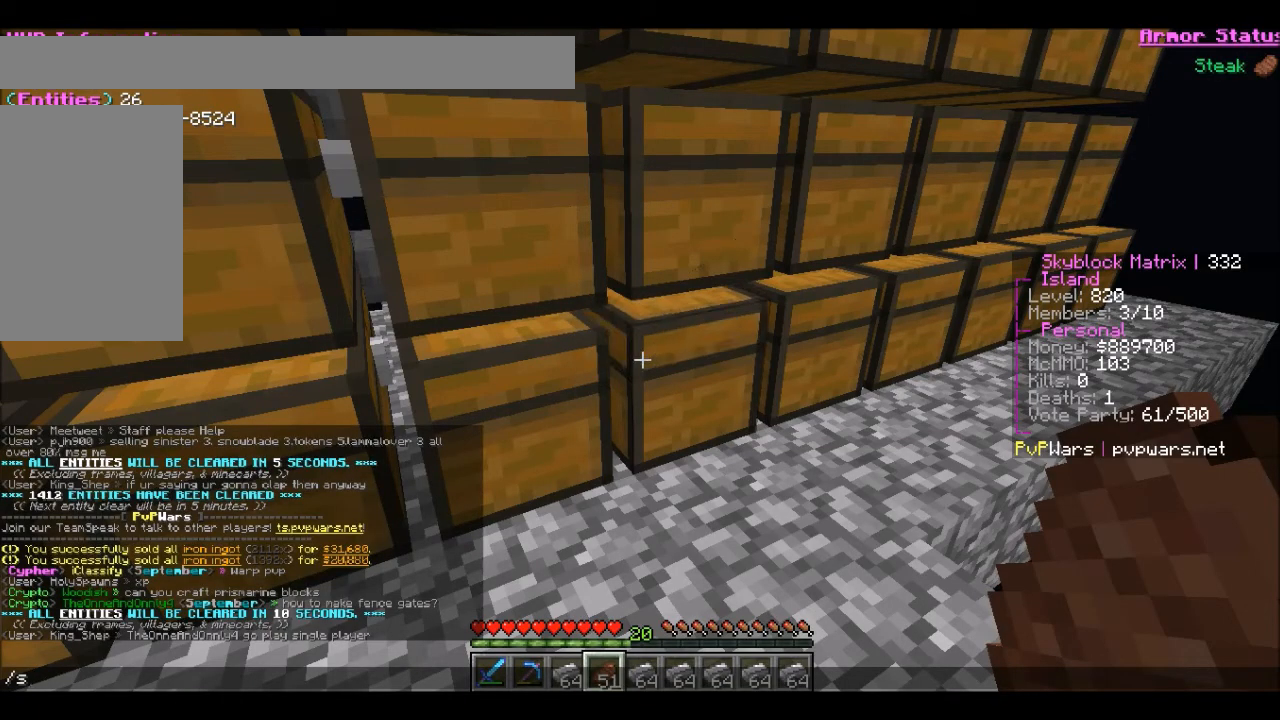
{"keys": [], "mouse": [], "events": []}
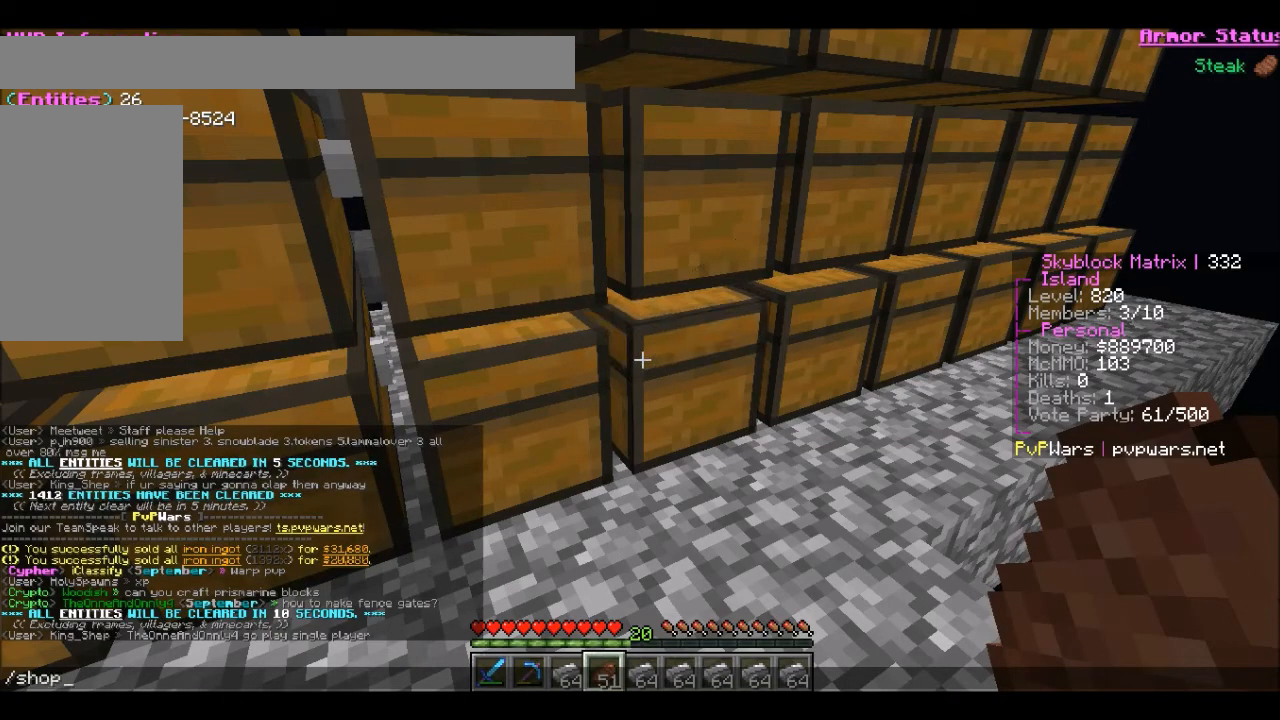
{"keys": [], "mouse": [], "events": []}
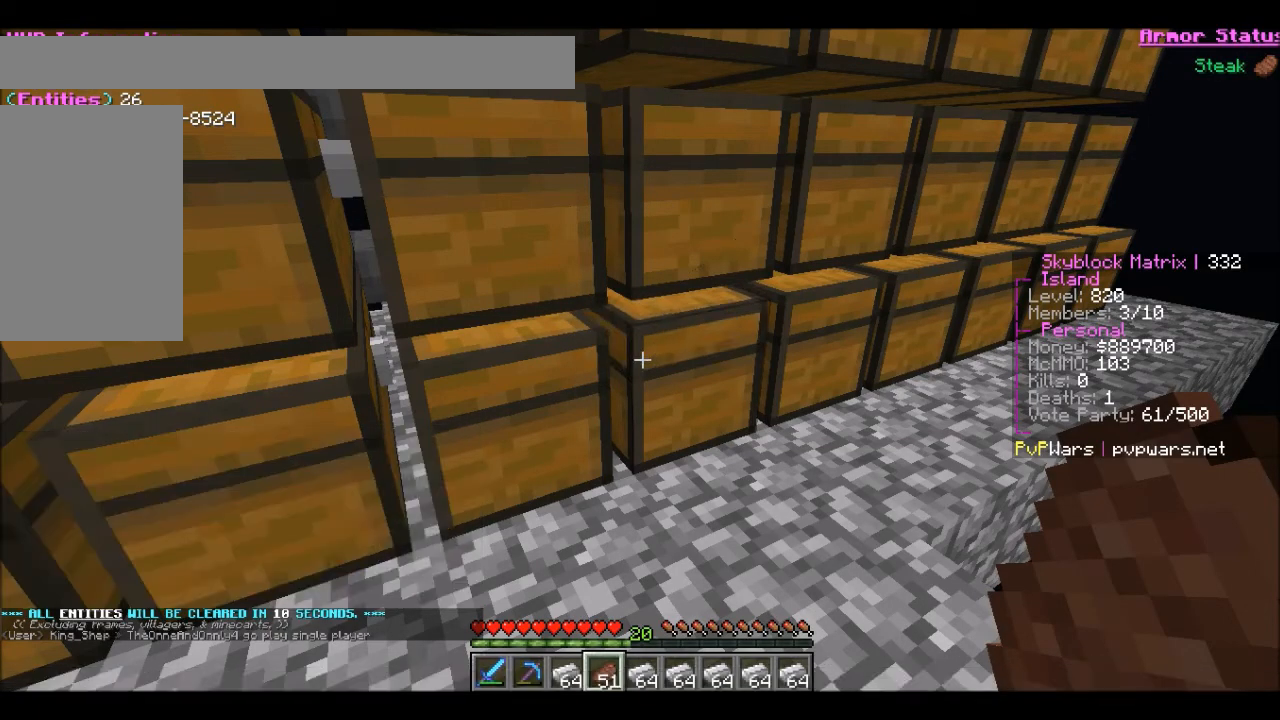
{"keys": [], "mouse": [], "events": []}
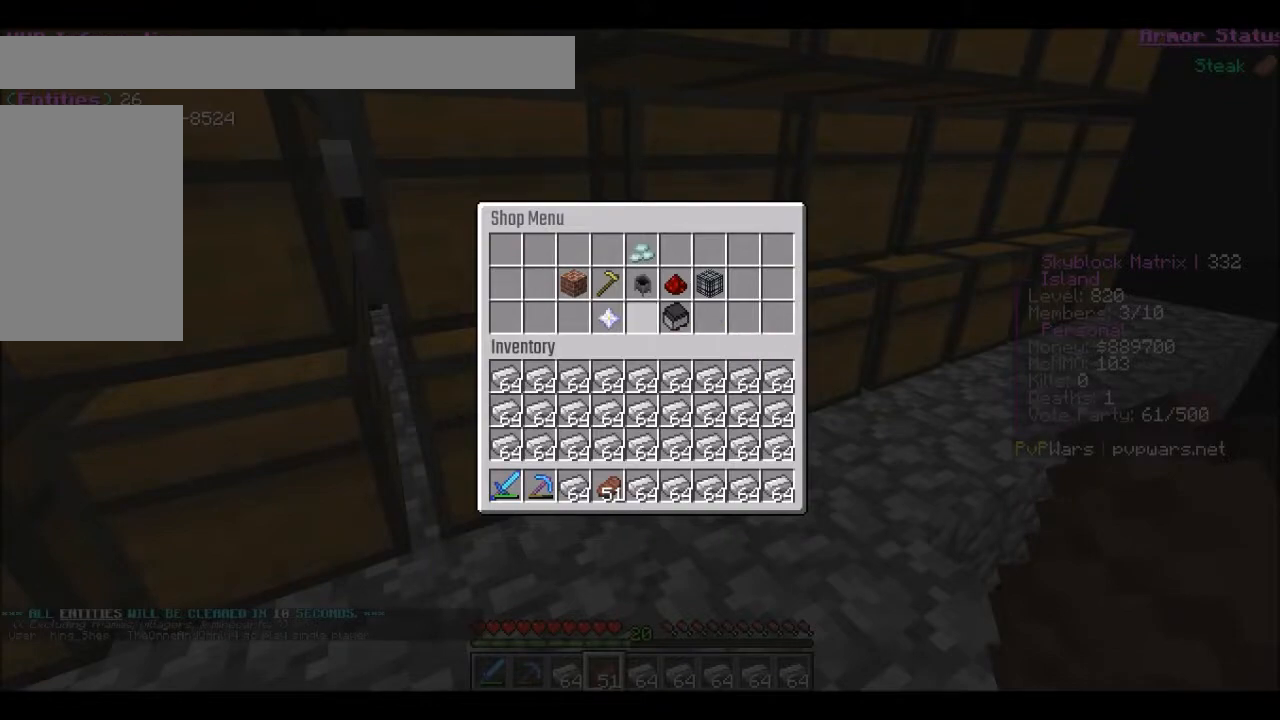
{"keys": [], "mouse": [], "events": [[333, "mouse_left", "down"], [433, "mouse_left", "up"]]}
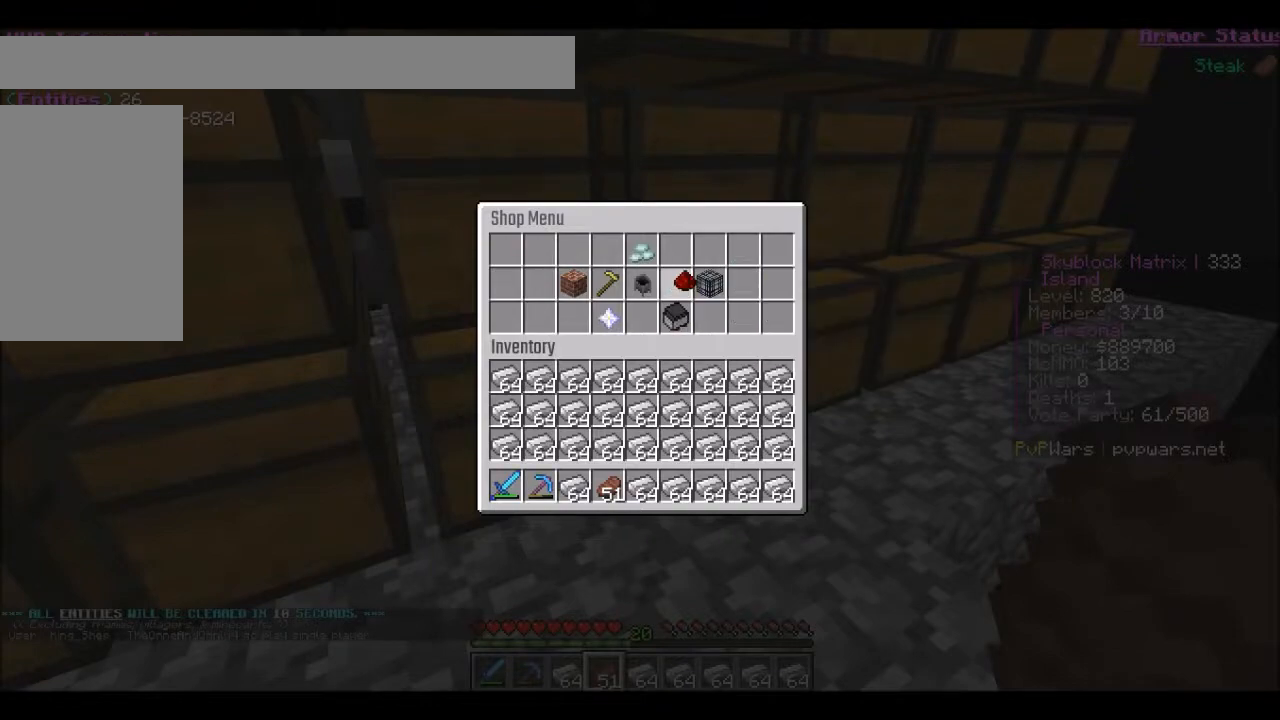
{"keys": [], "mouse": [], "events": []}
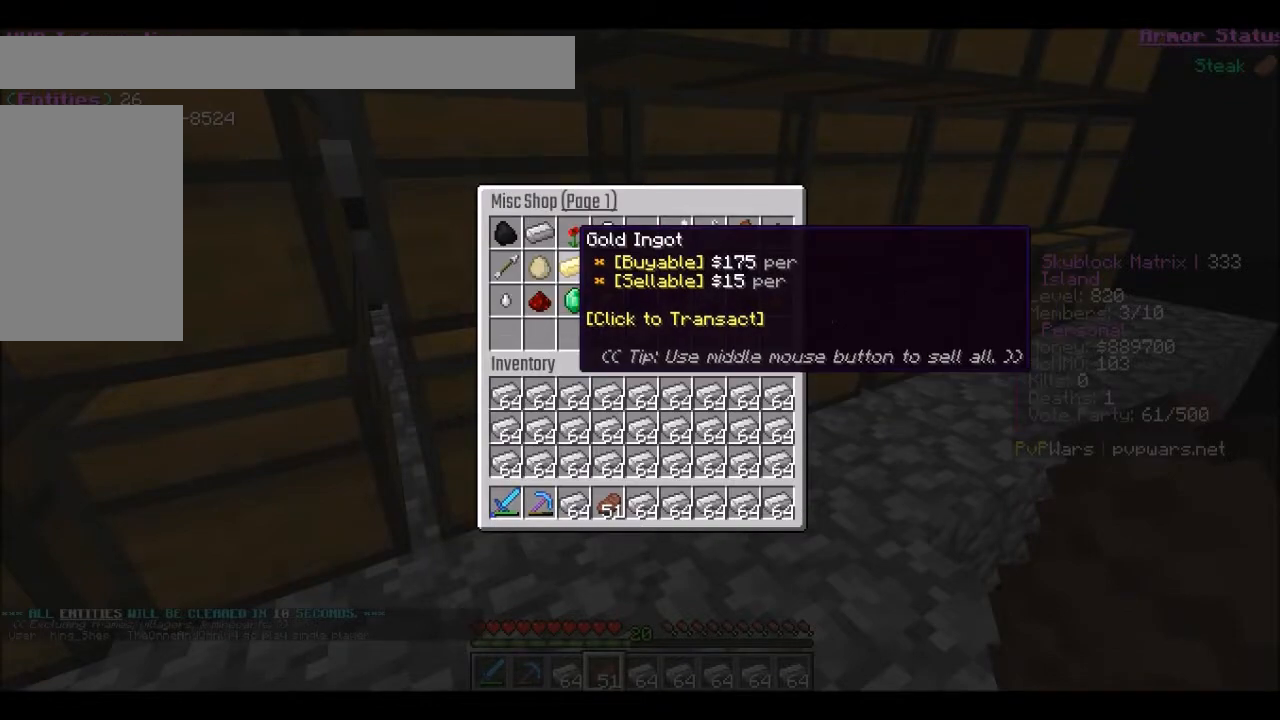
{"keys": [], "mouse": [], "events": []}
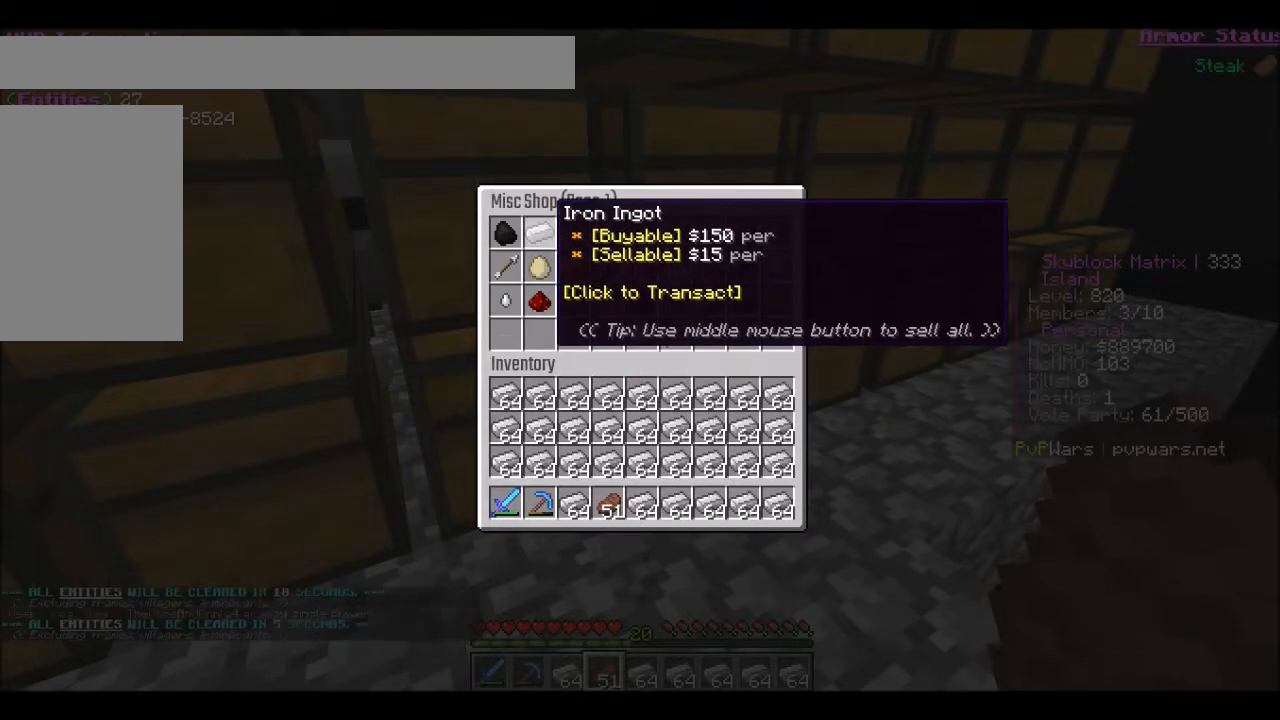
{"keys": [], "mouse": [], "events": []}
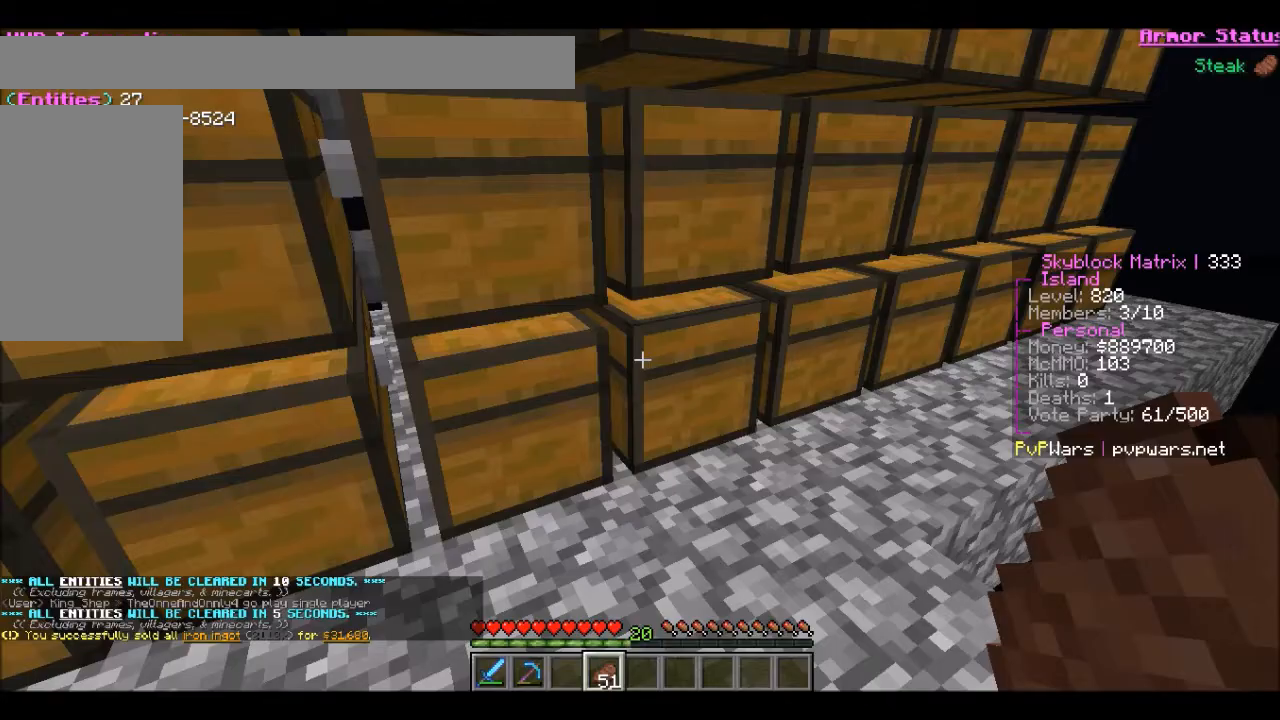
{"keys": [], "mouse": [], "events": [[133, "mouse_right", "down"], [333, "mouse_right", "up"]]}
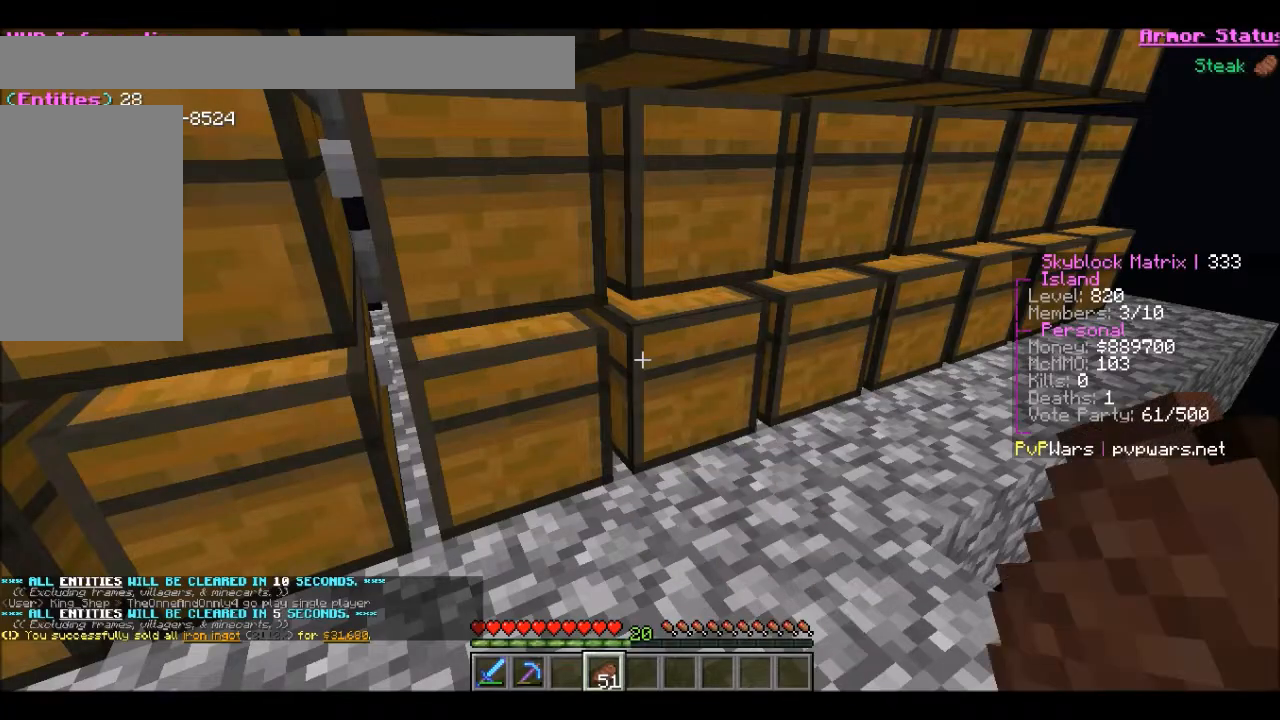
{"keys": [], "mouse": [], "events": []}
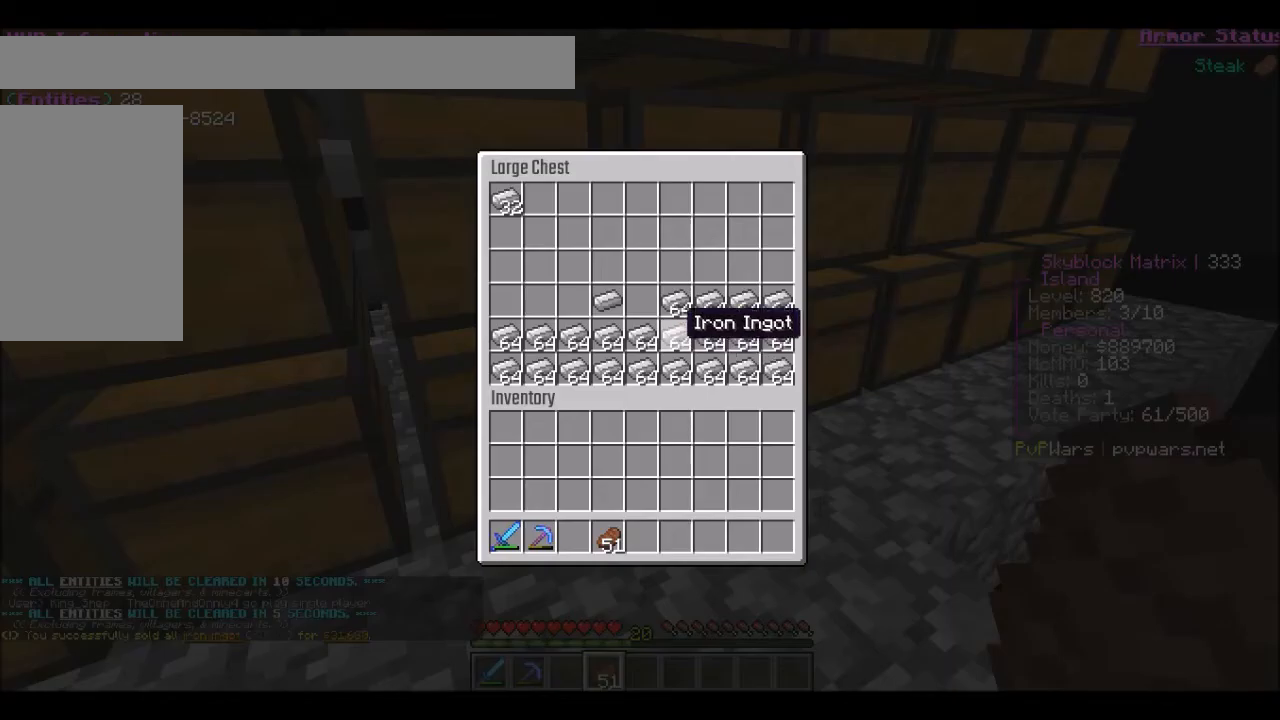
{"keys": [], "mouse": ["left"]}
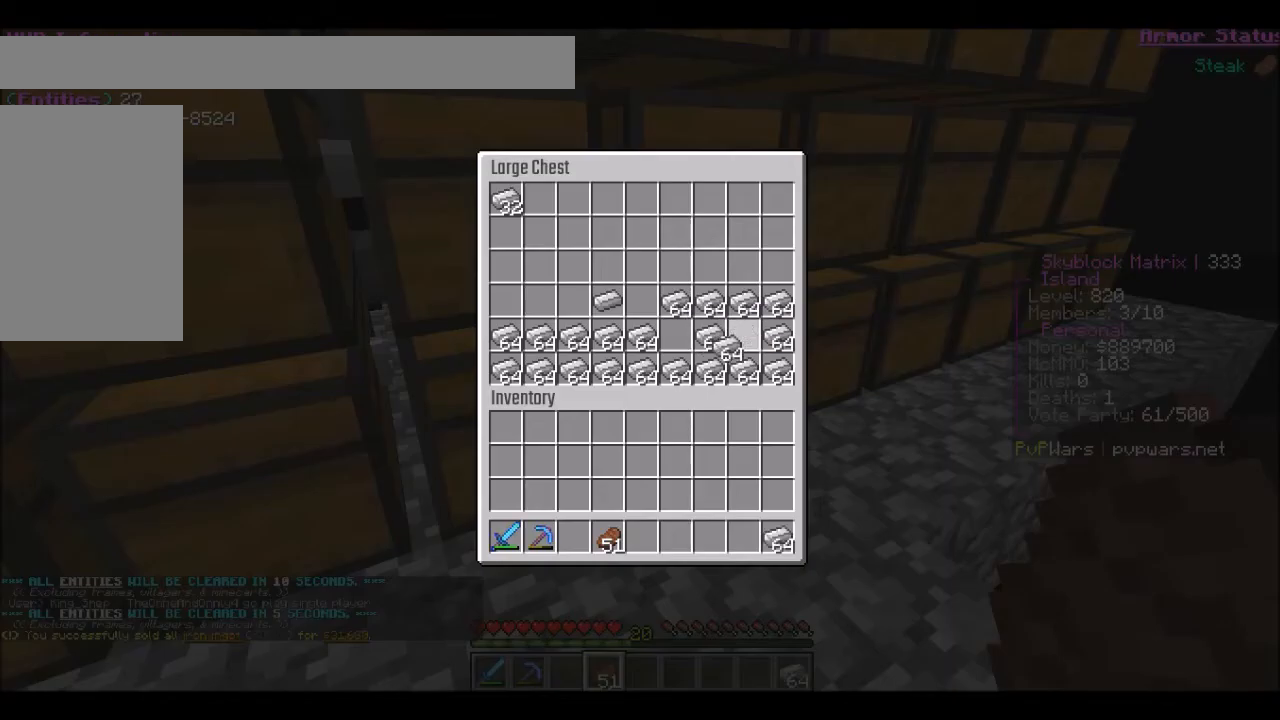
{"keys": [], "mouse": [], "events": [[134, "mouse_left", "up"]]}
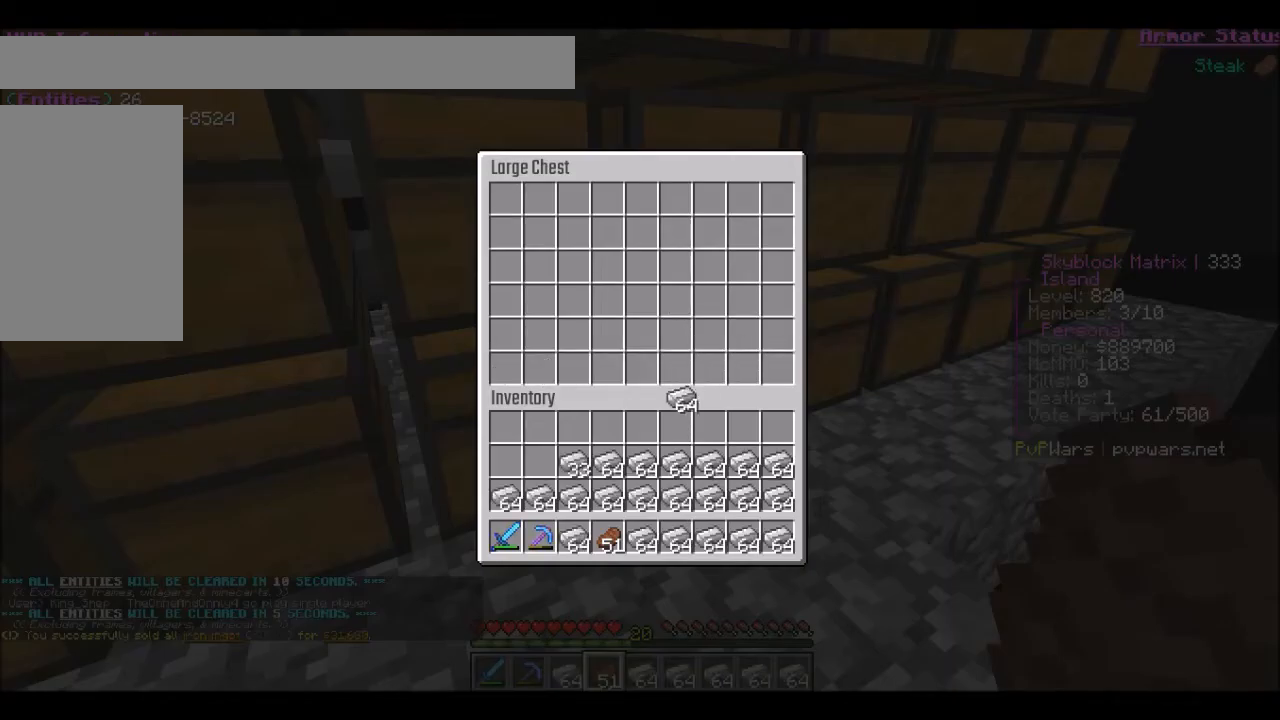
{"keys": [], "mouse": [], "events": [[200, "mouse_left", "down"], [300, "mouse_left", "up"]]}
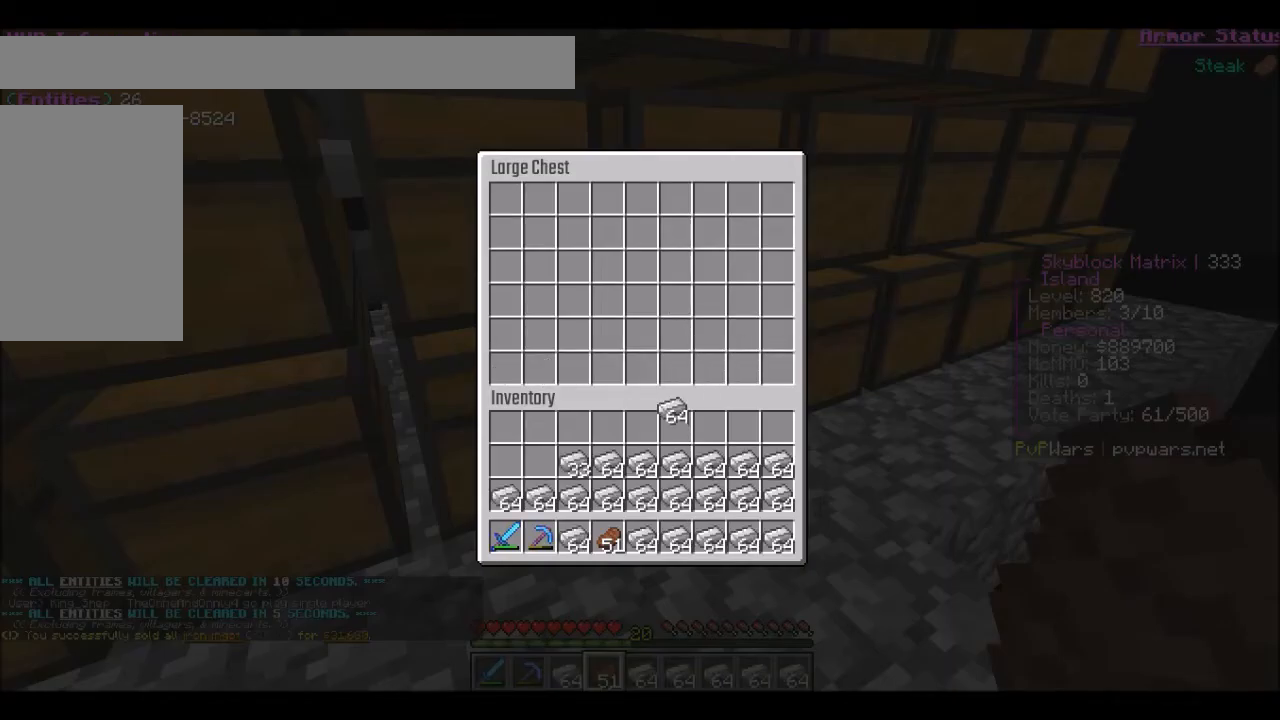
{"keys": [], "mouse": []}
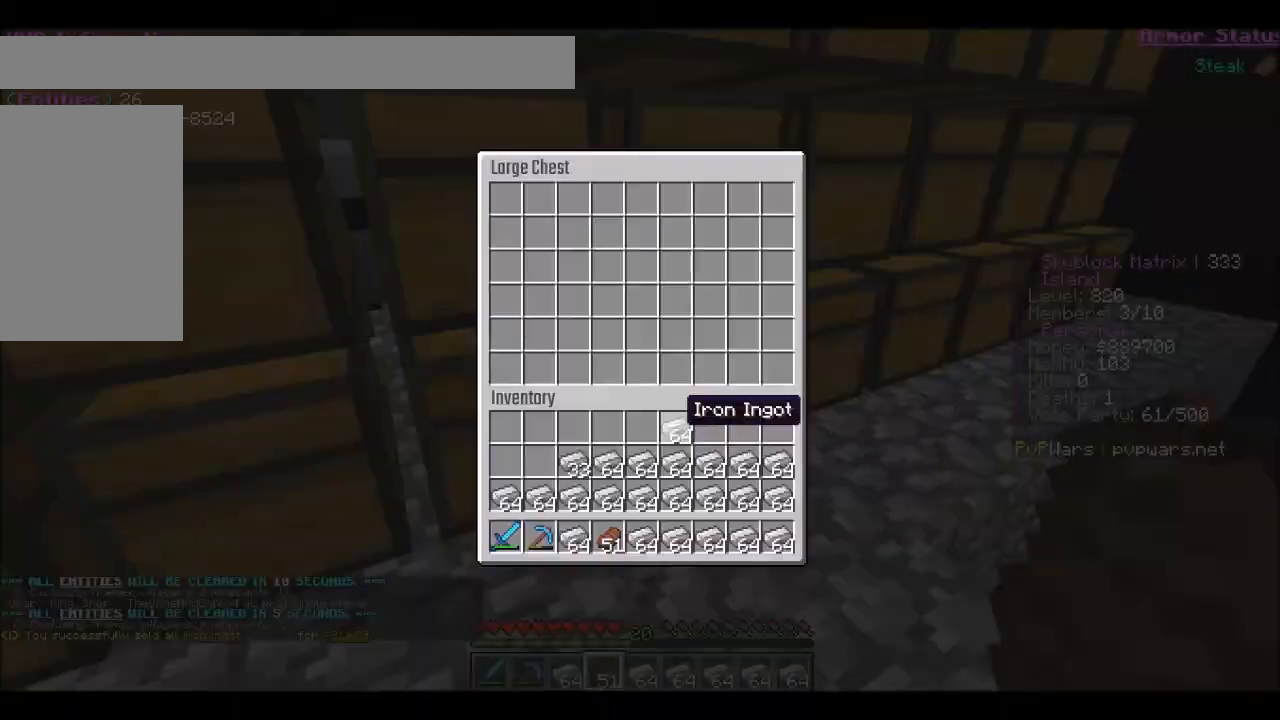
{"keys": [], "mouse": [], "events": []}
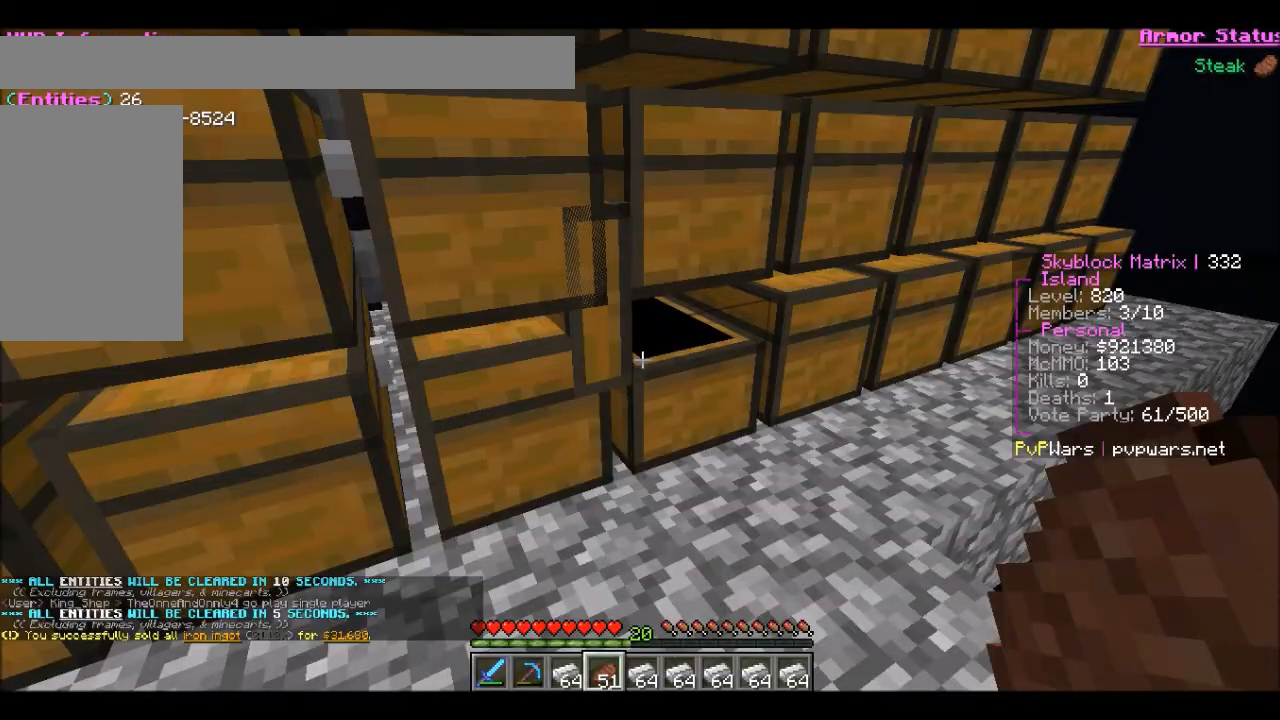
{"keys": [], "mouse": [], "events": []}
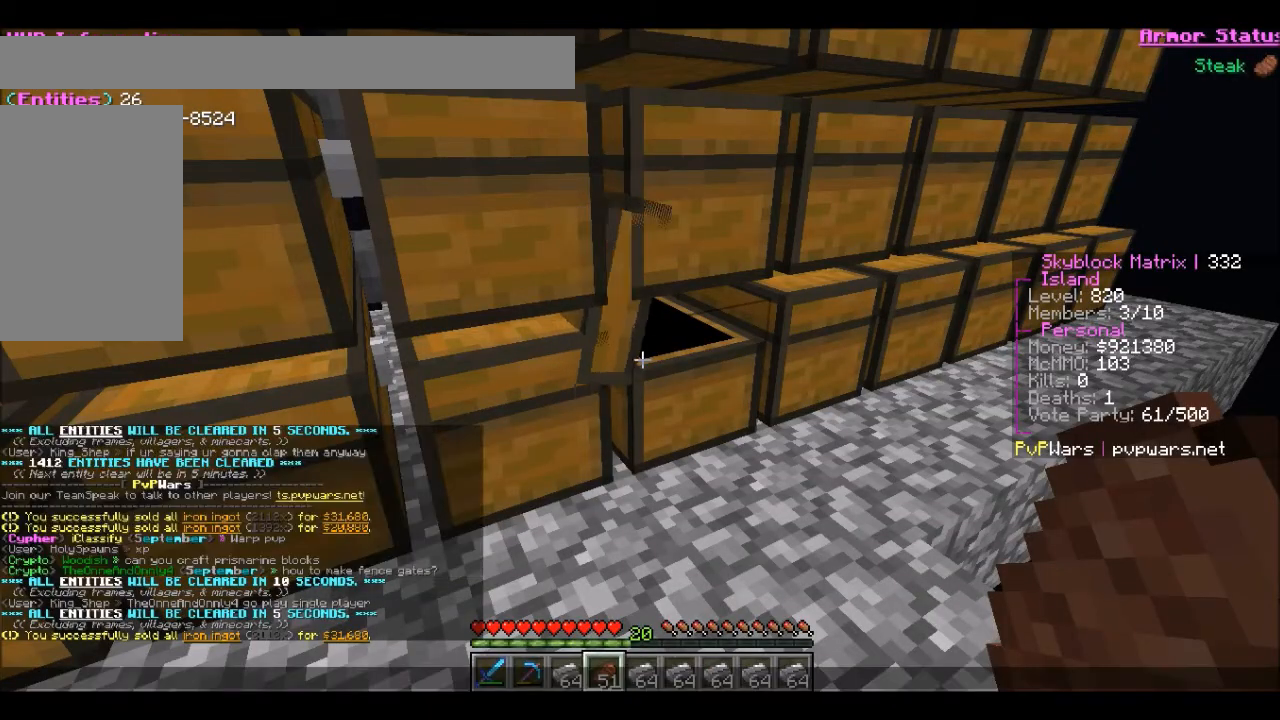
{"keys": [], "mouse": [], "events": []}
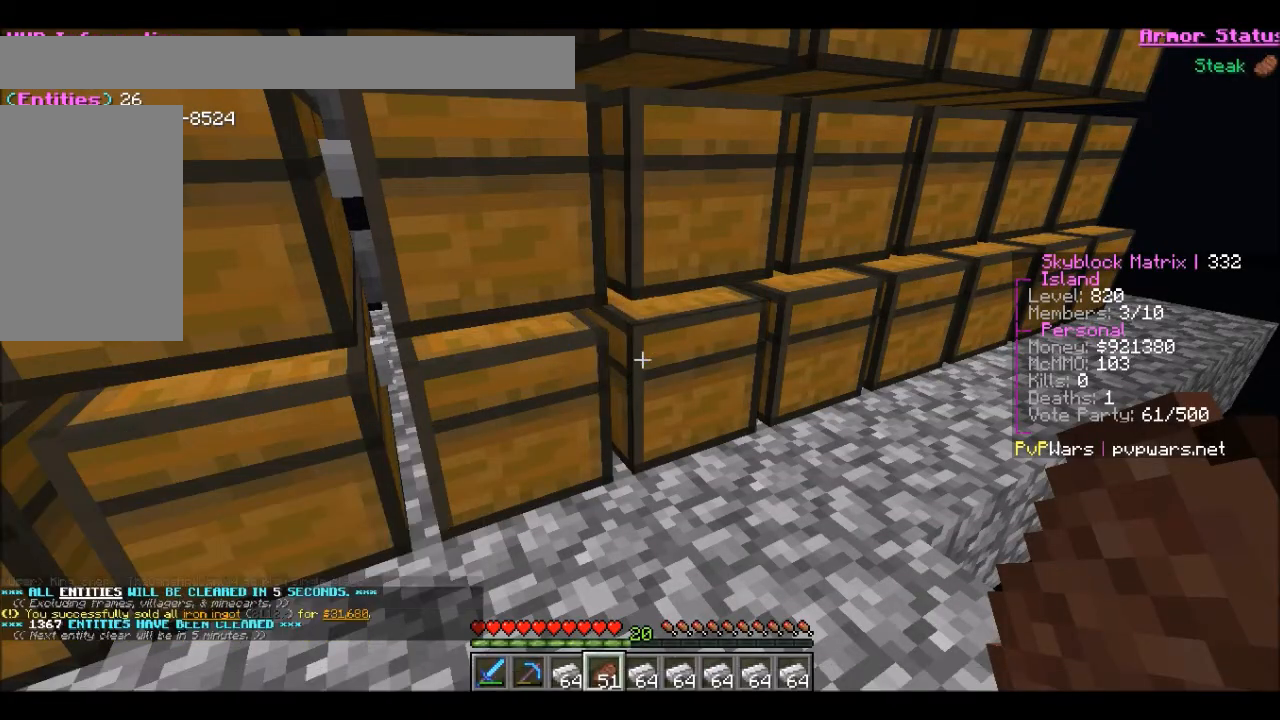
{"keys": [], "mouse": [], "events": []}
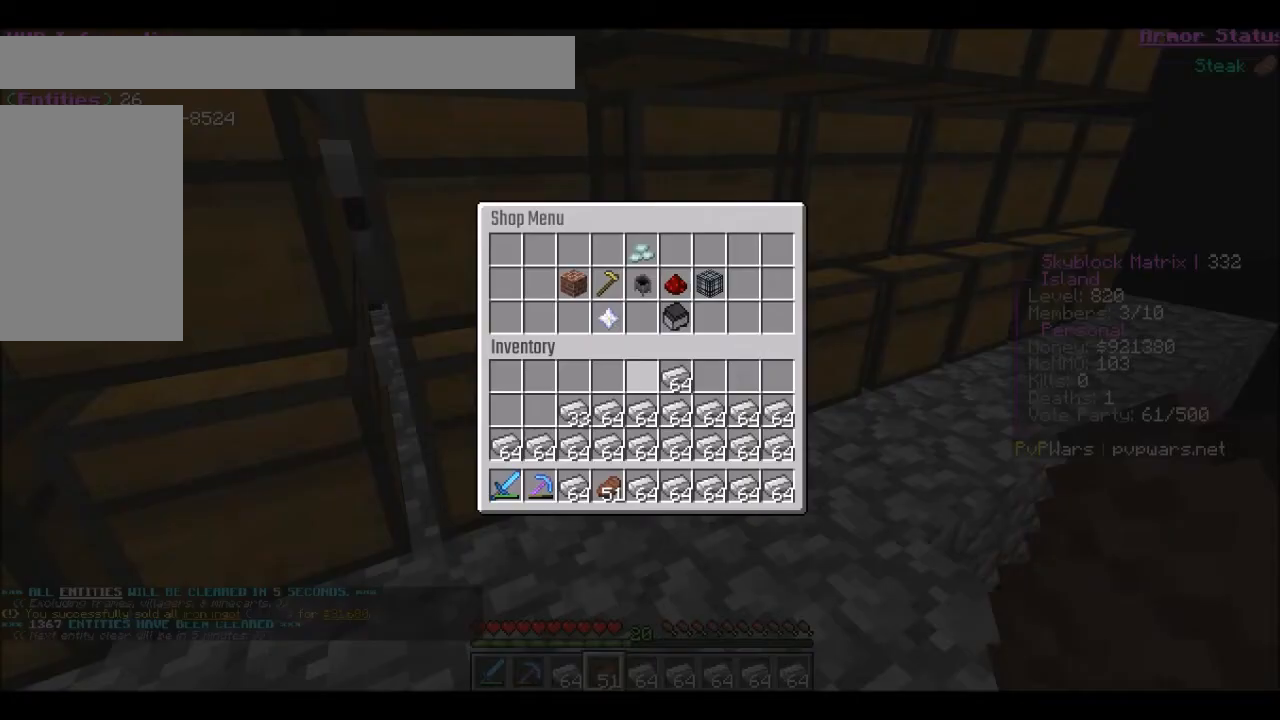
{"keys": [], "mouse": [], "events": []}
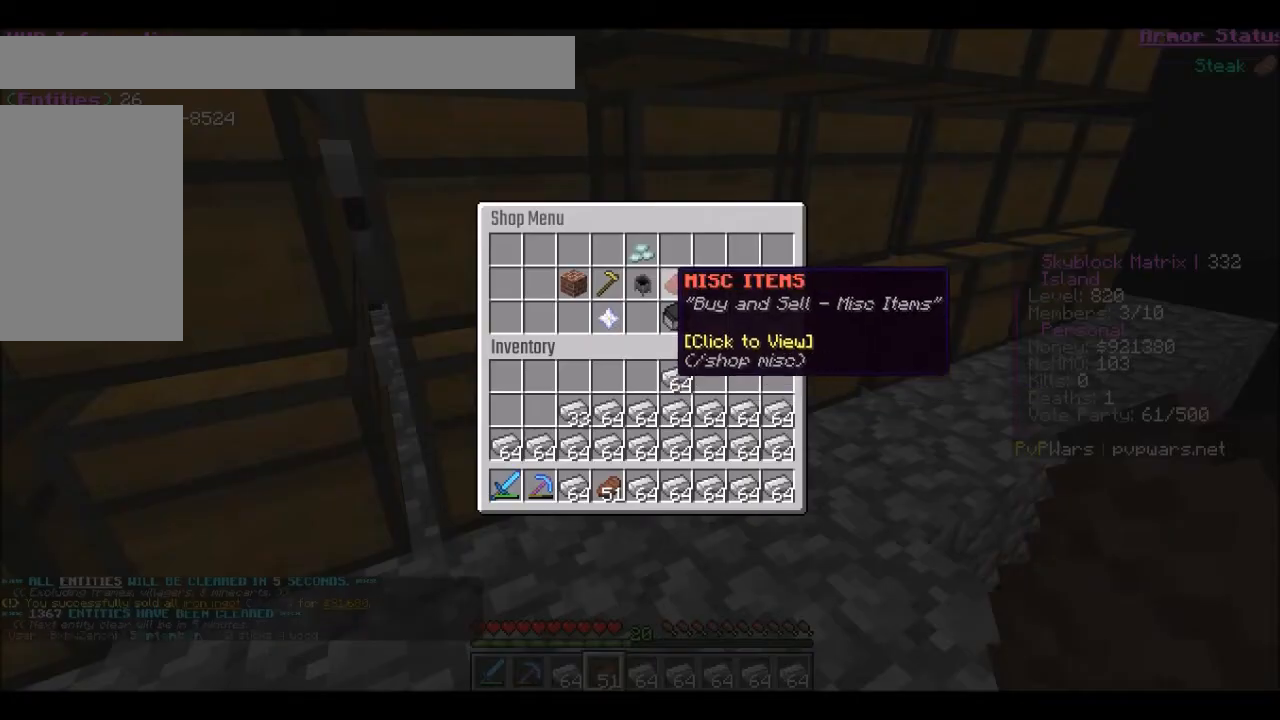
{"keys": [], "mouse": [], "events": [[301, "mouse_left", "down"], [401, "mouse_left", "up"]]}